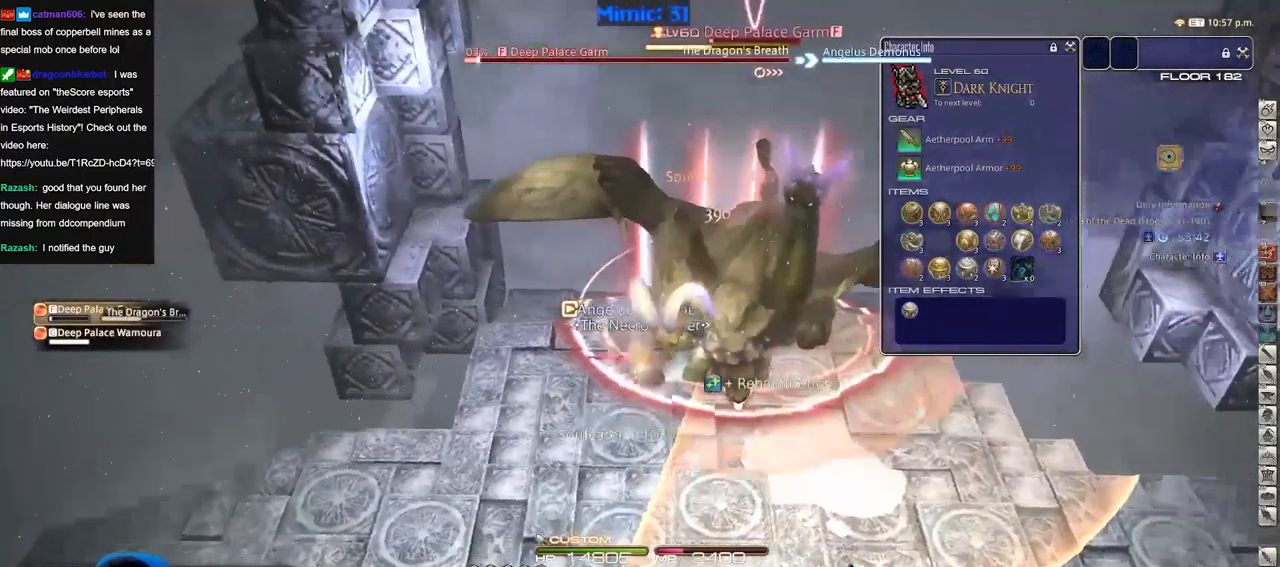
Gameplay with keyboard; each line is a JSON object with the keys held at the frame after it. "events" lists presses ("down") and releases ("up") of "a", "down", "escape", "f1", "f10", "f11", "f12", "f2", "f3", "f4", "f5", "f6", "f7", "f8", "f9", "left", "rbracket", "right", "s", "up" and "w" between this image and that frame as [ms after this image, input, new state], when the widget could be followed in between. No other keys are recorded. Mouse input is not recorded.
{"keys": [], "events": [[50, "rbracket", "down"], [100, "rbracket", "up"], [151, "w", "down"], [201, "rbracket", "down"], [284, "a", "up"], [284, "rbracket", "up"], [284, "w", "up"], [334, "rbracket", "down"], [384, "rbracket", "up"]]}
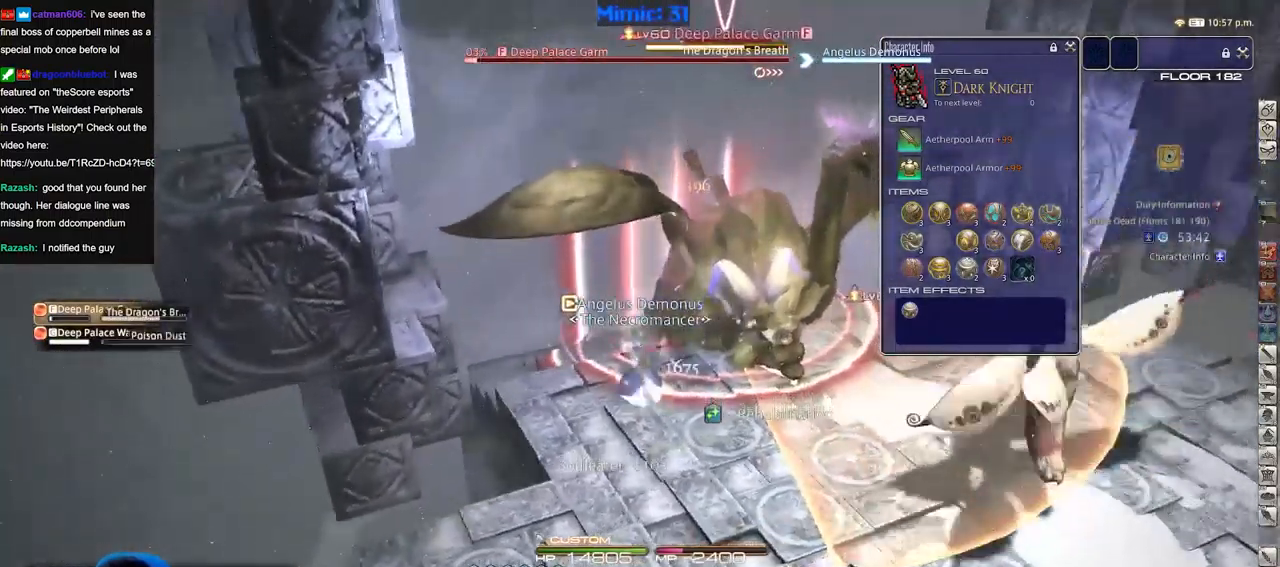
{"keys": [], "events": []}
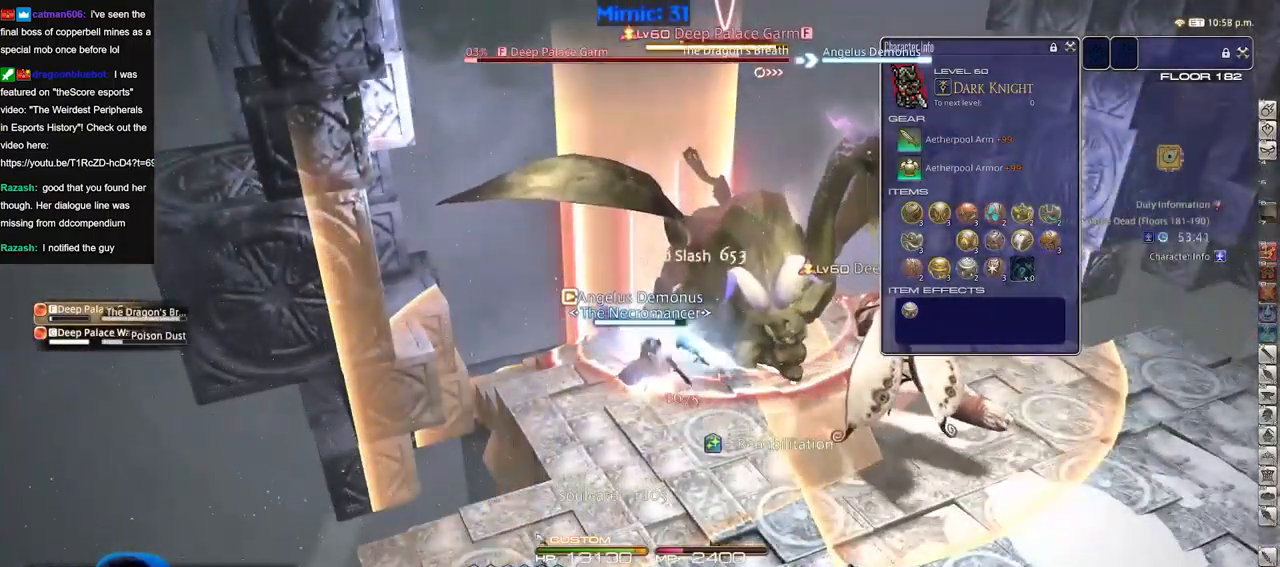
{"keys": [], "events": [[267, "a", "down"], [367, "s", "down"], [417, "a", "up"], [468, "s", "up"]]}
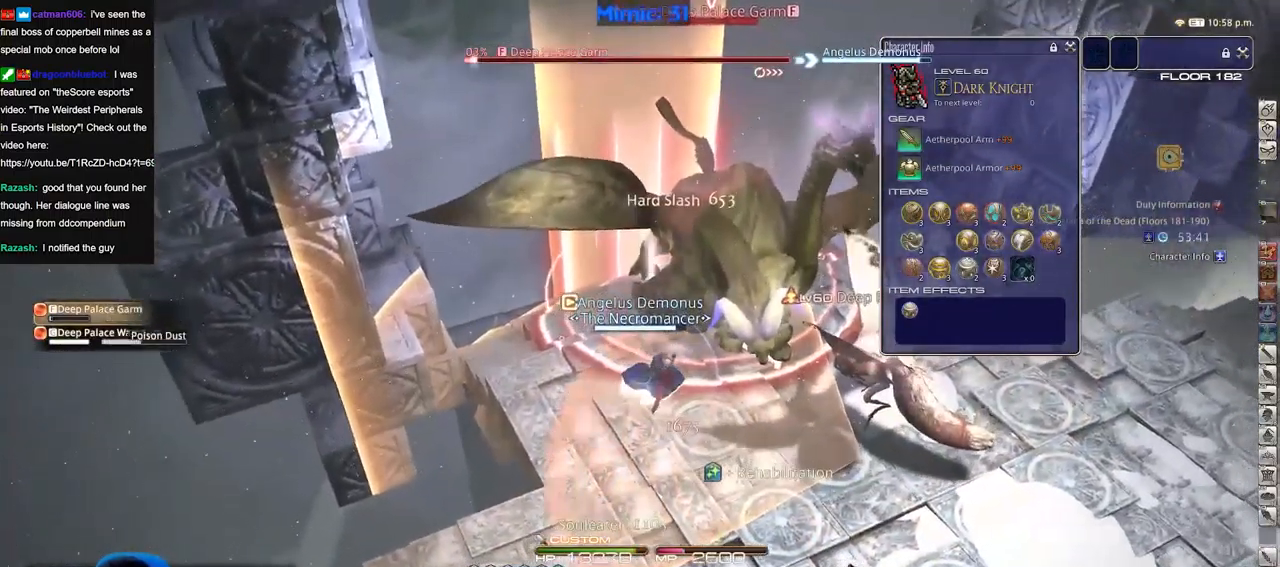
{"keys": ["w"], "events": [[284, "w", "down"]]}
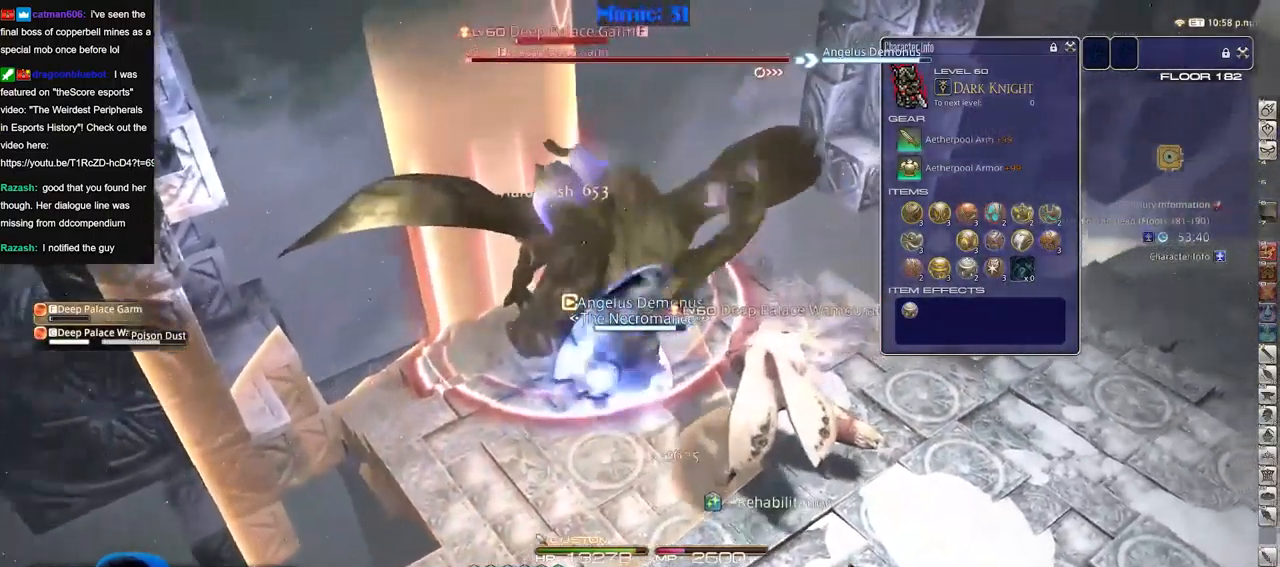
{"keys": ["w"], "events": []}
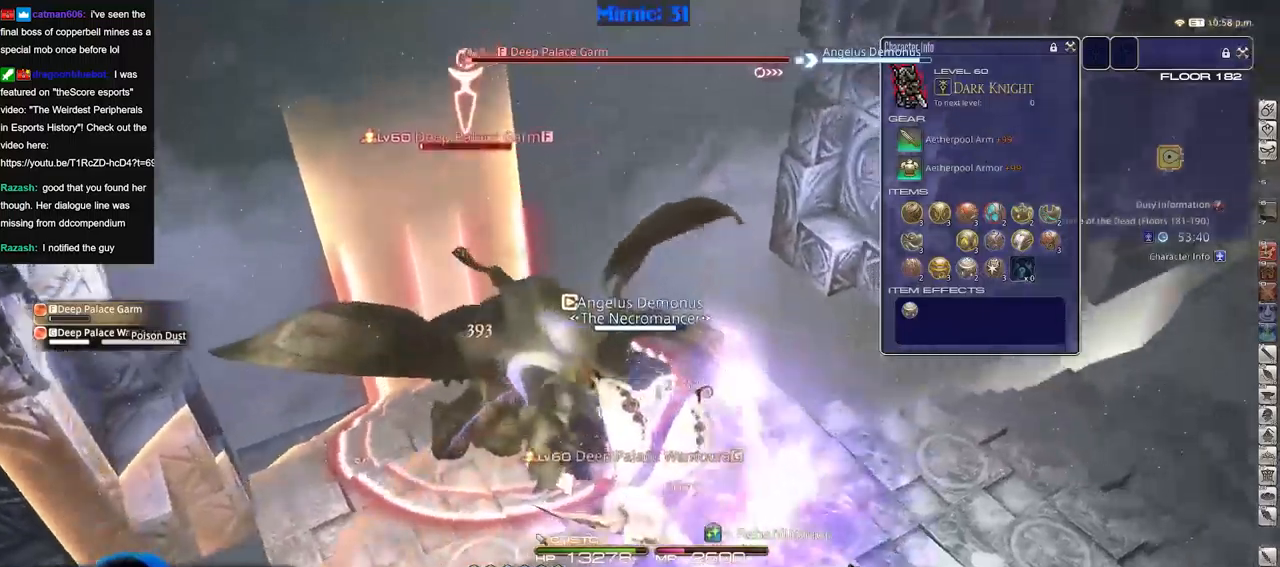
{"keys": [], "events": [[134, "w", "up"]]}
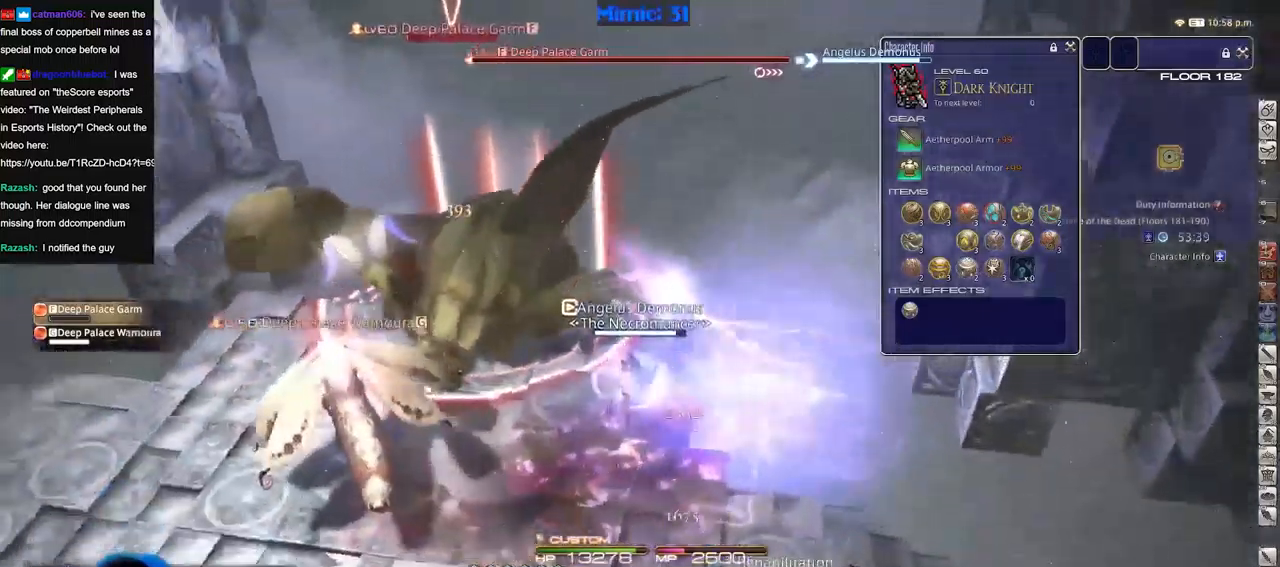
{"keys": [], "events": []}
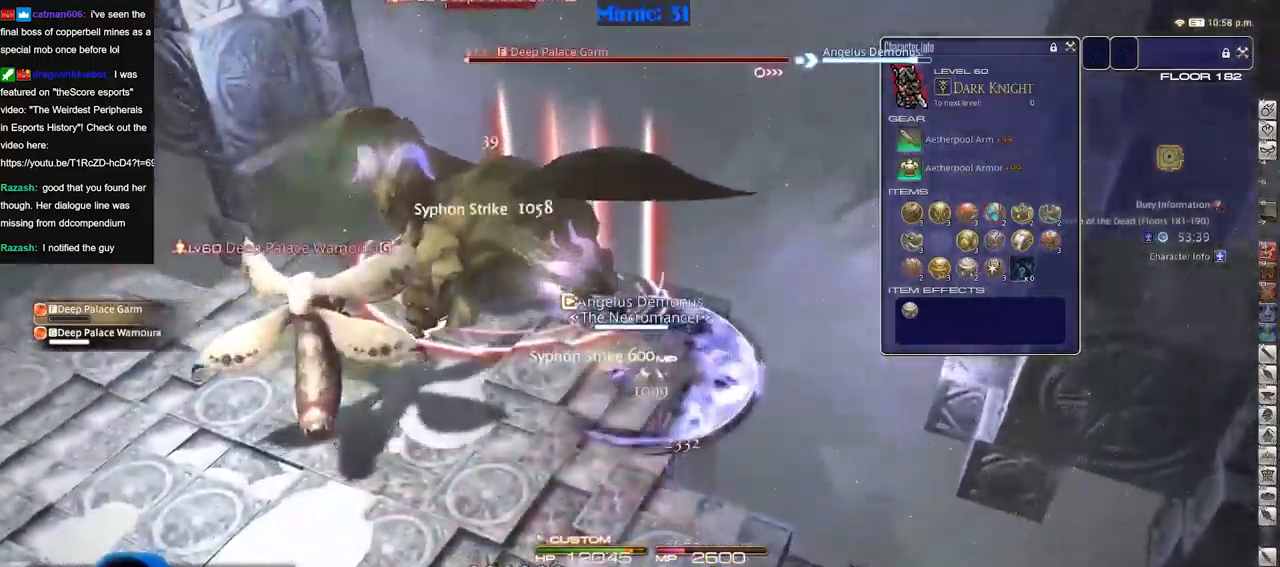
{"keys": [], "events": []}
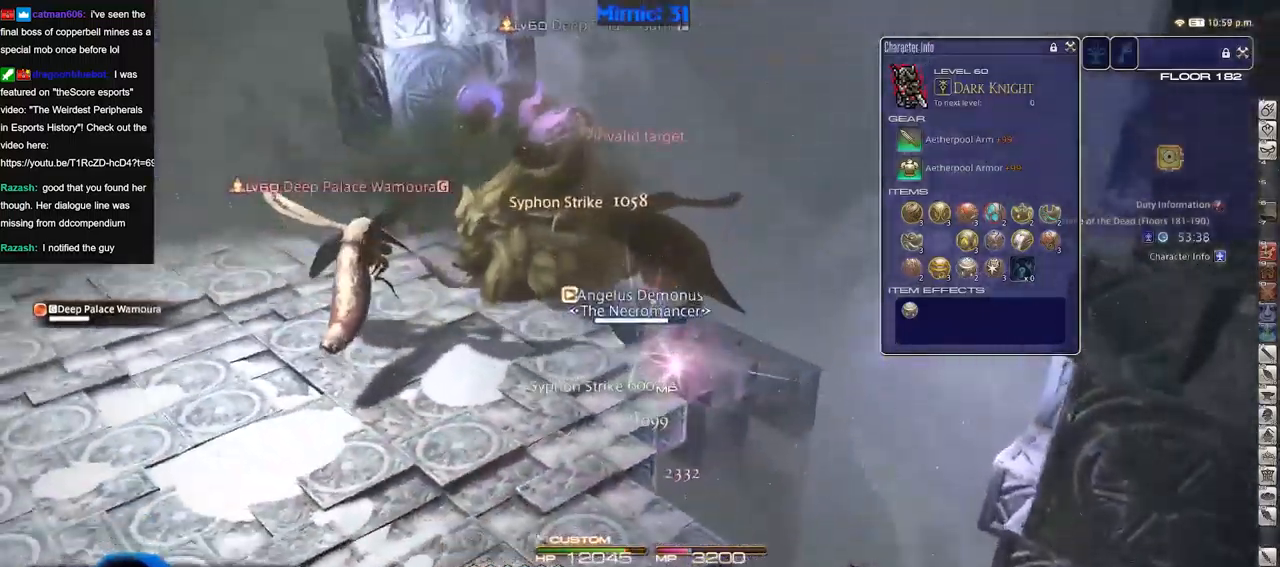
{"keys": ["a", "s"], "events": [[33, "a", "down"], [133, "s", "down"], [233, "a", "up"], [500, "a", "down"]]}
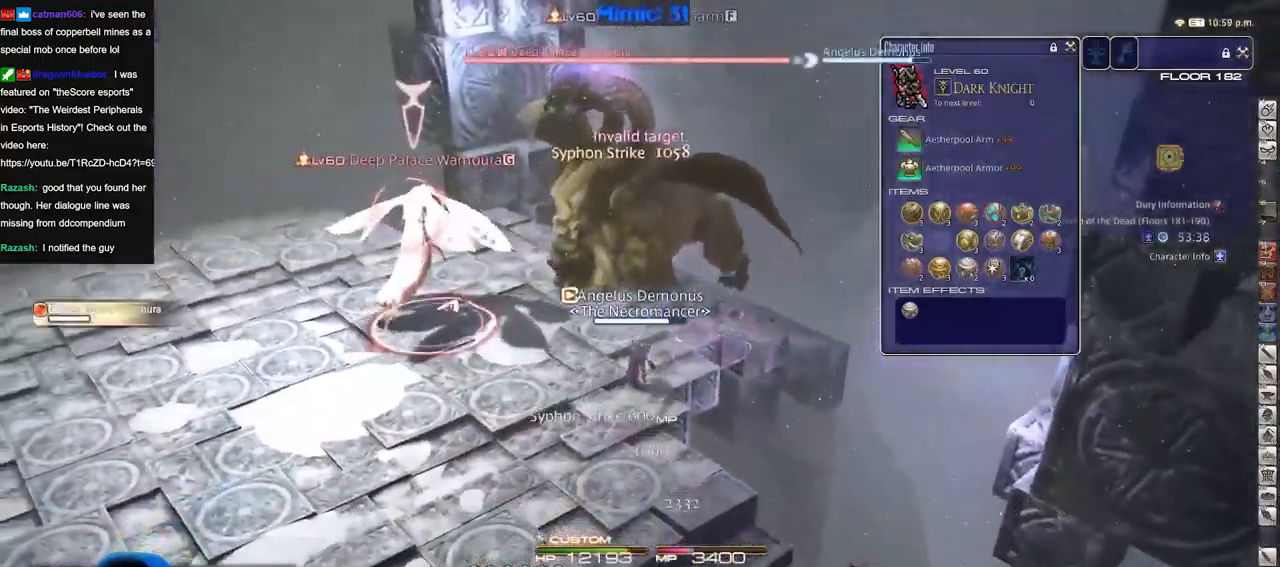
{"keys": ["w"], "events": [[50, "s", "up"], [200, "w", "down"], [250, "a", "up"]]}
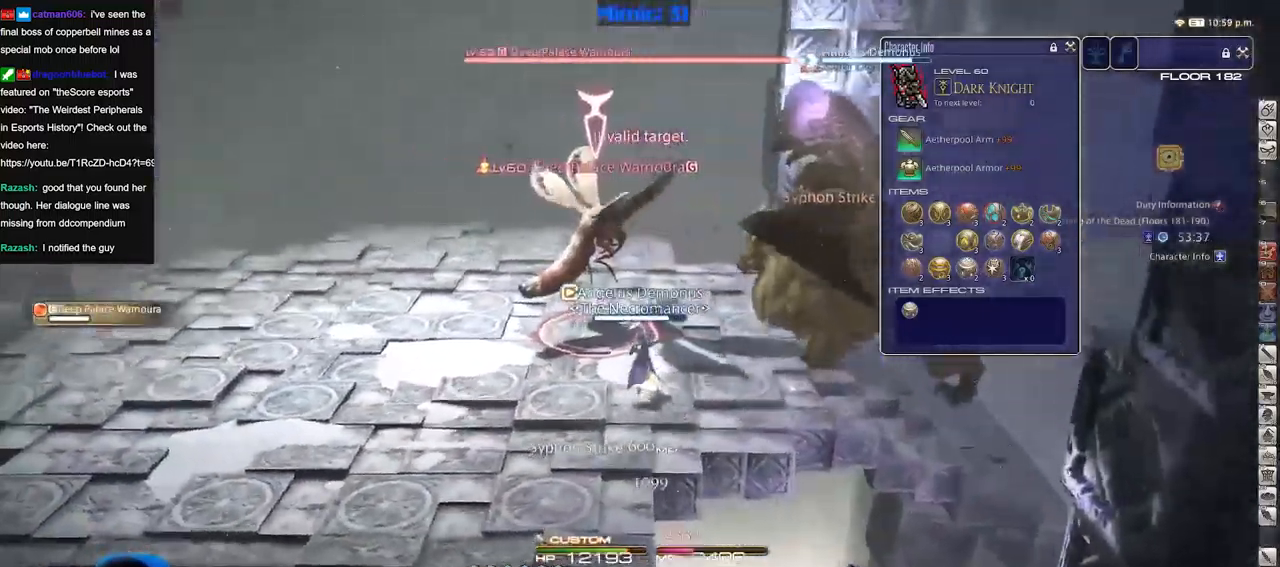
{"keys": ["w"], "events": []}
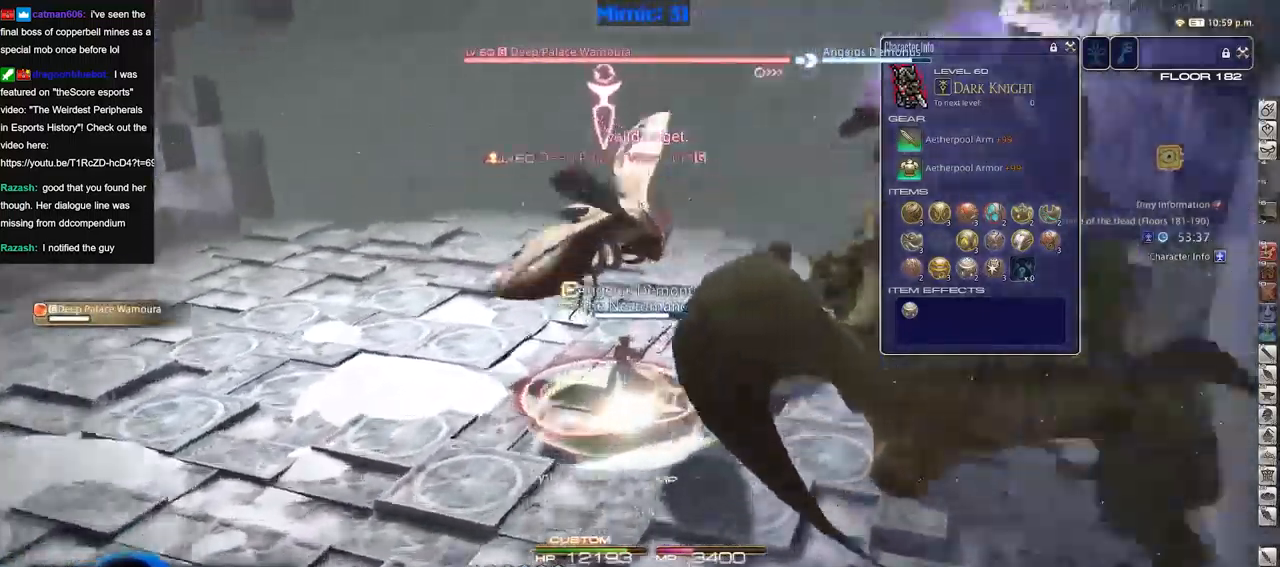
{"keys": ["w"], "events": []}
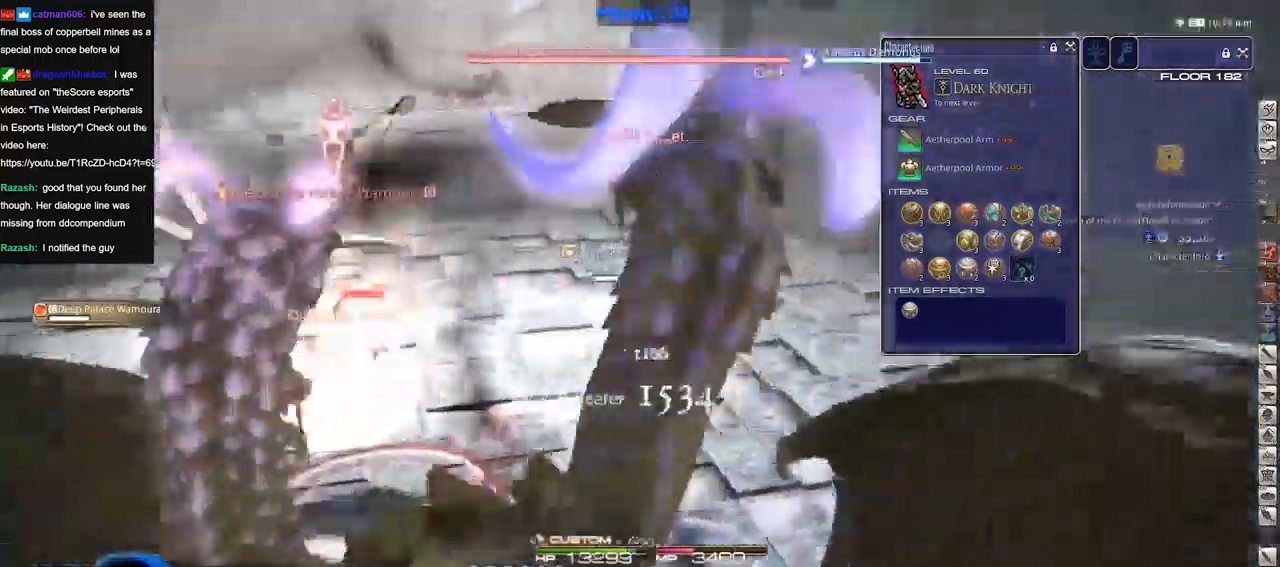
{"keys": ["a", "w"], "events": [[250, "a", "down"]]}
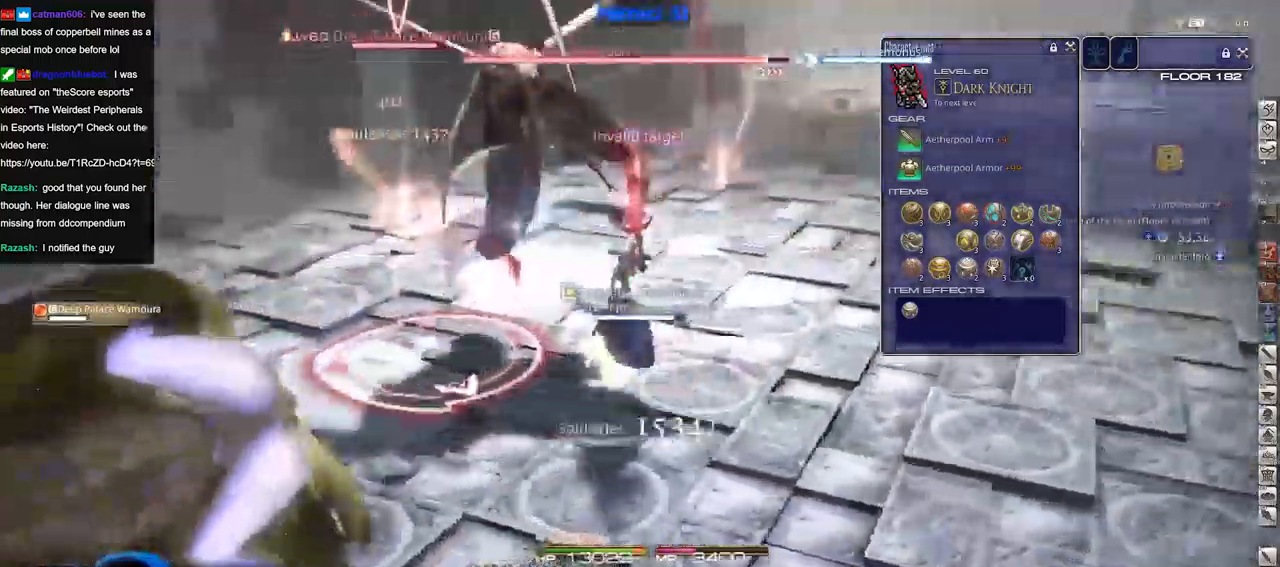
{"keys": ["w"], "events": [[300, "a", "up"]]}
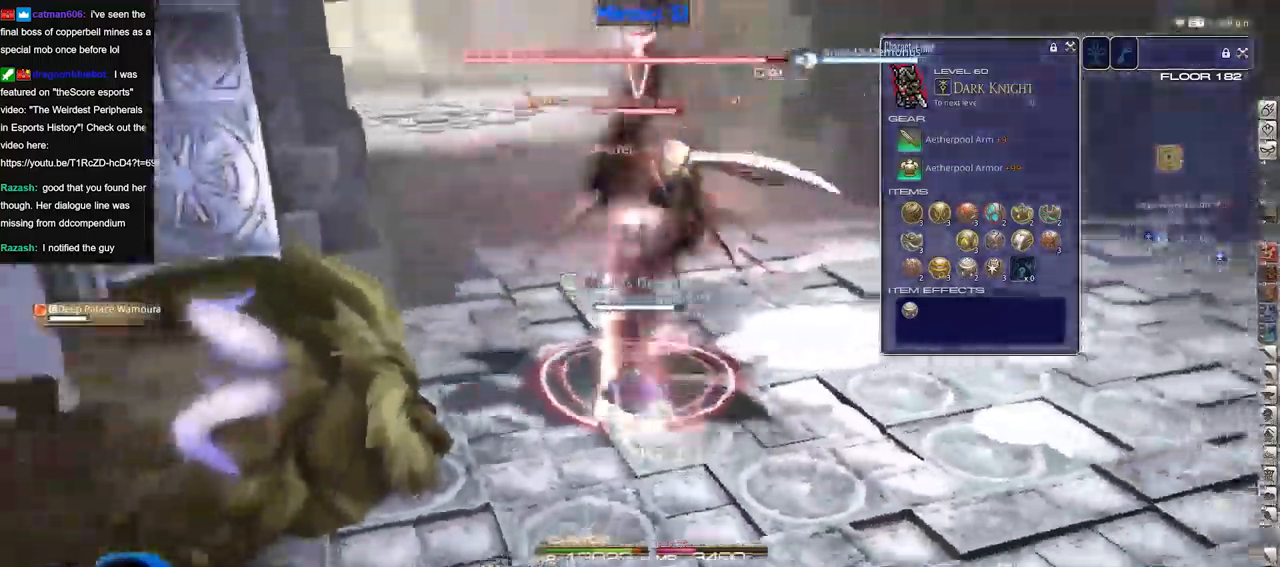
{"keys": ["s"], "events": [[83, "w", "up"], [450, "s", "down"]]}
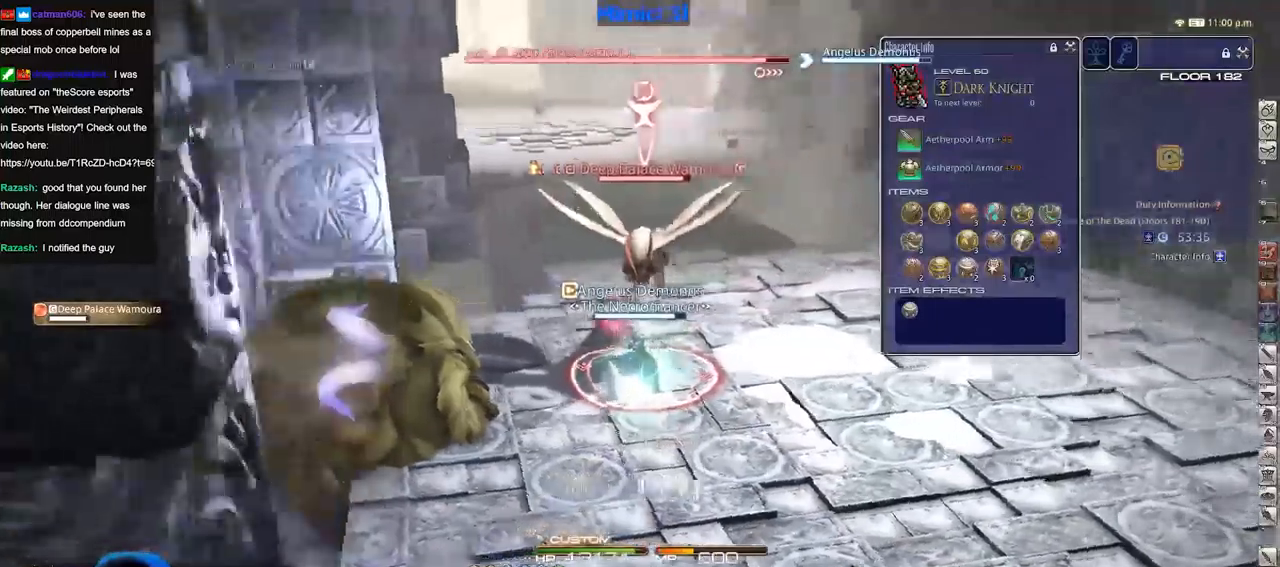
{"keys": [], "events": [[134, "s", "up"]]}
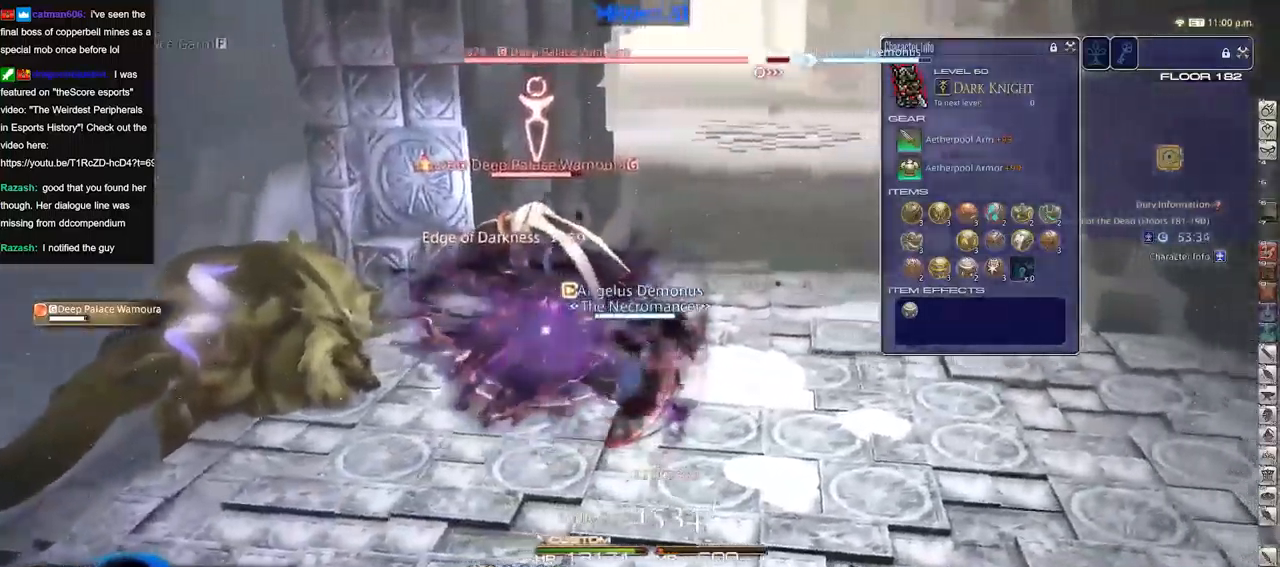
{"keys": ["w"], "events": [[334, "w", "down"]]}
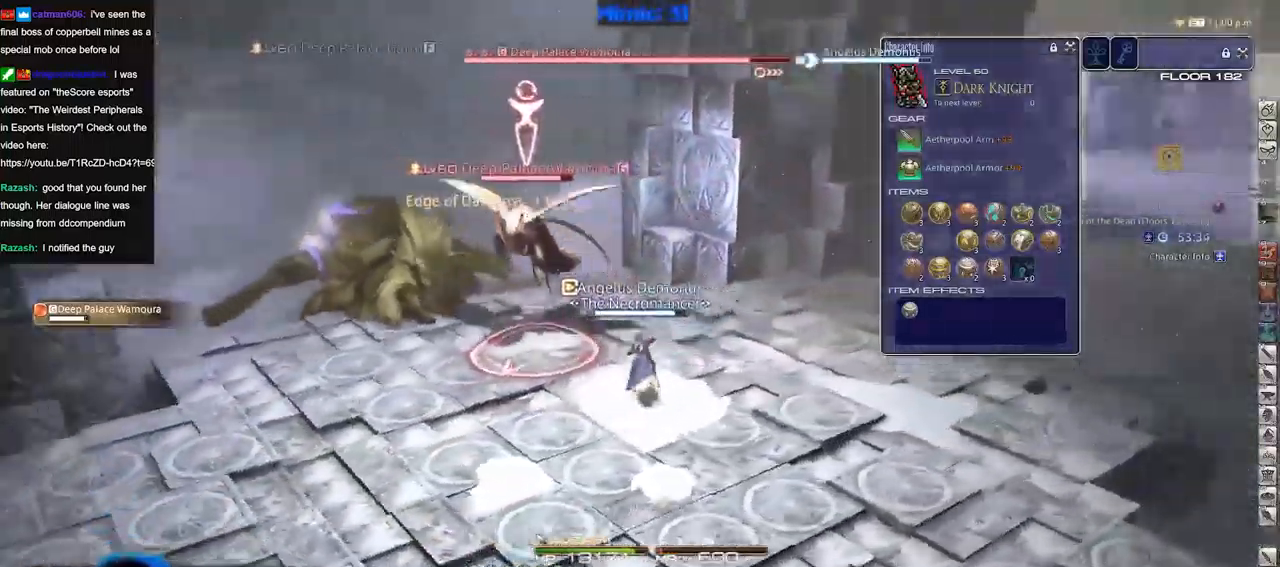
{"keys": [], "events": [[217, "w", "up"]]}
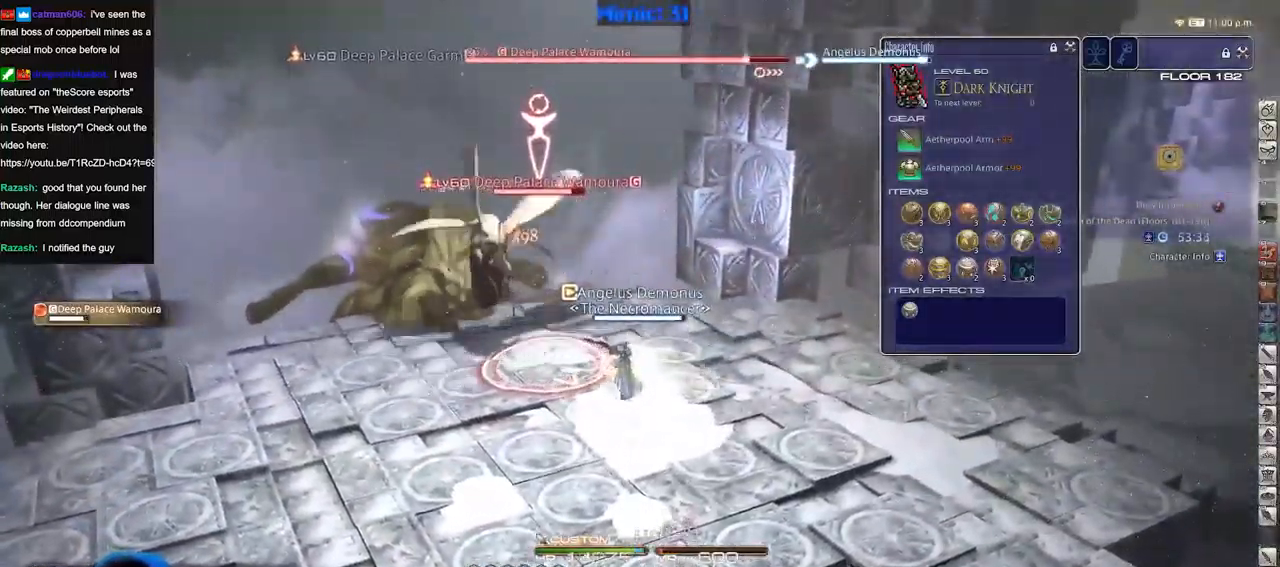
{"keys": [], "events": []}
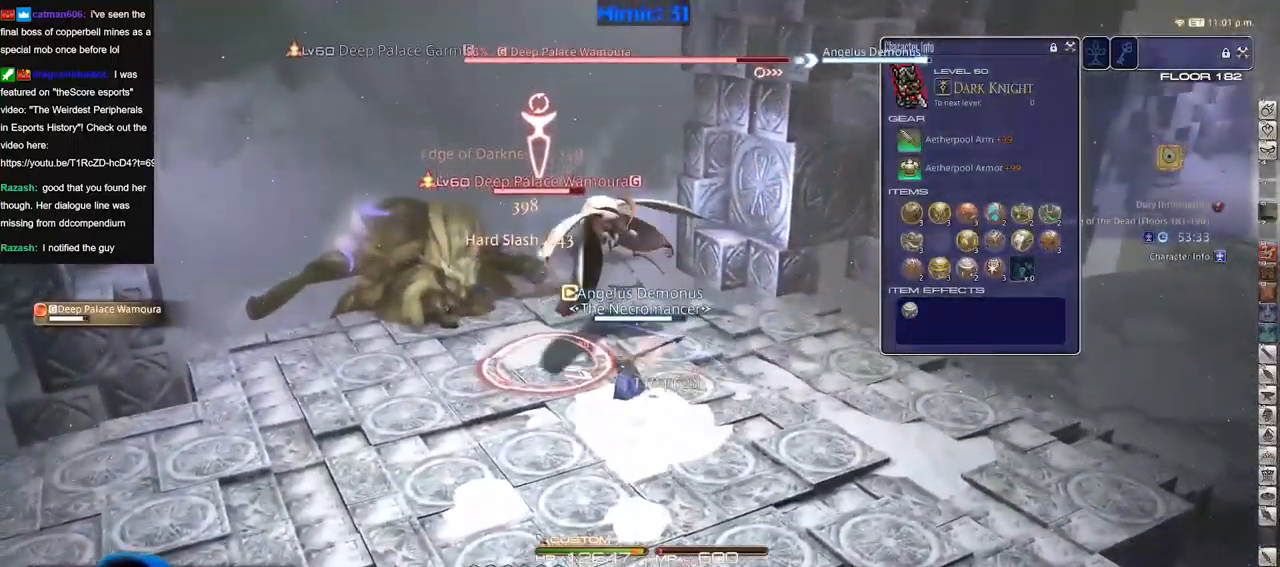
{"keys": ["a", "s"], "events": [[384, "a", "down"], [434, "s", "down"]]}
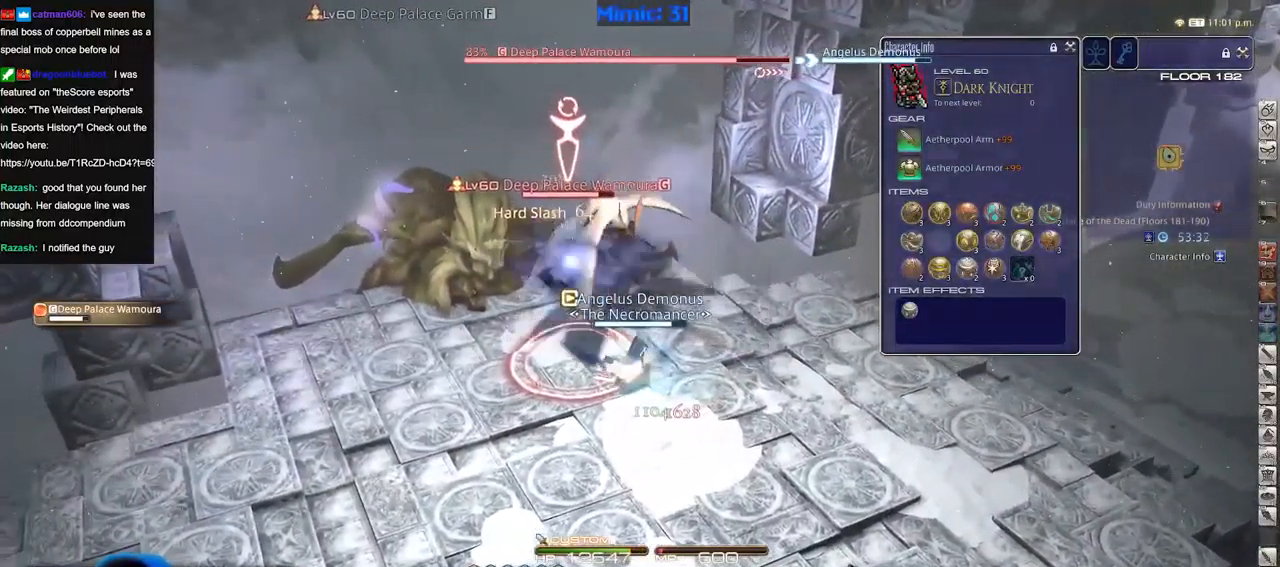
{"keys": ["rbracket"], "events": [[17, "rbracket", "down"], [67, "s", "up"], [117, "rbracket", "up"], [167, "rbracket", "down"], [250, "rbracket", "up"], [300, "rbracket", "down"], [400, "rbracket", "up"], [450, "a", "up"], [500, "rbracket", "down"]]}
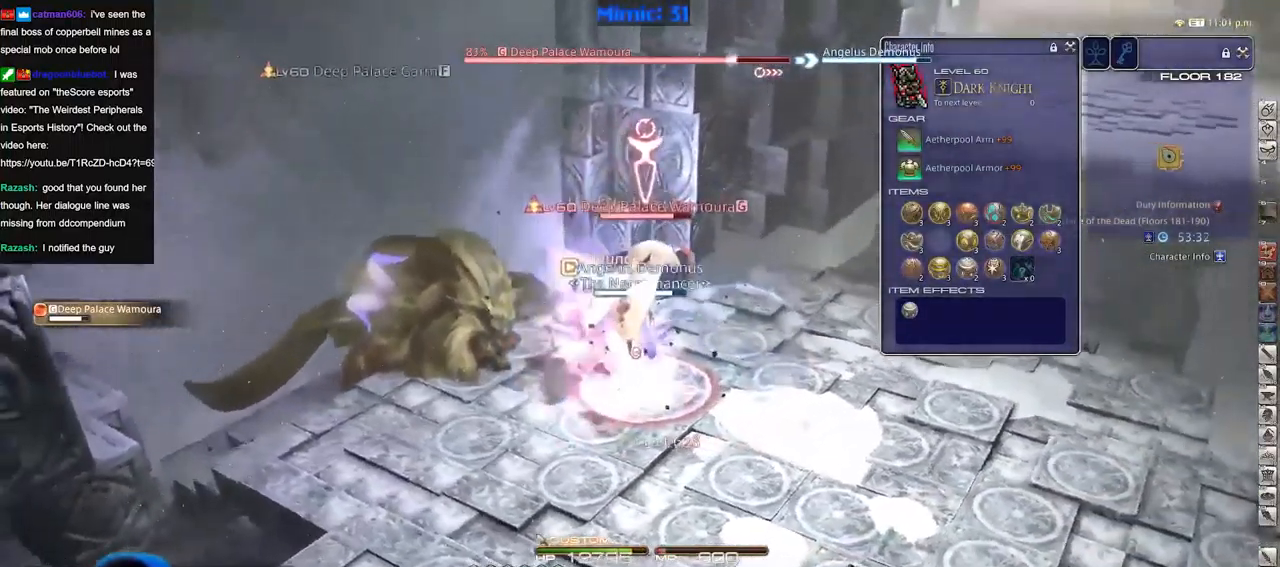
{"keys": [], "events": [[34, "rbracket", "up"], [367, "rbracket", "down"], [468, "rbracket", "up"]]}
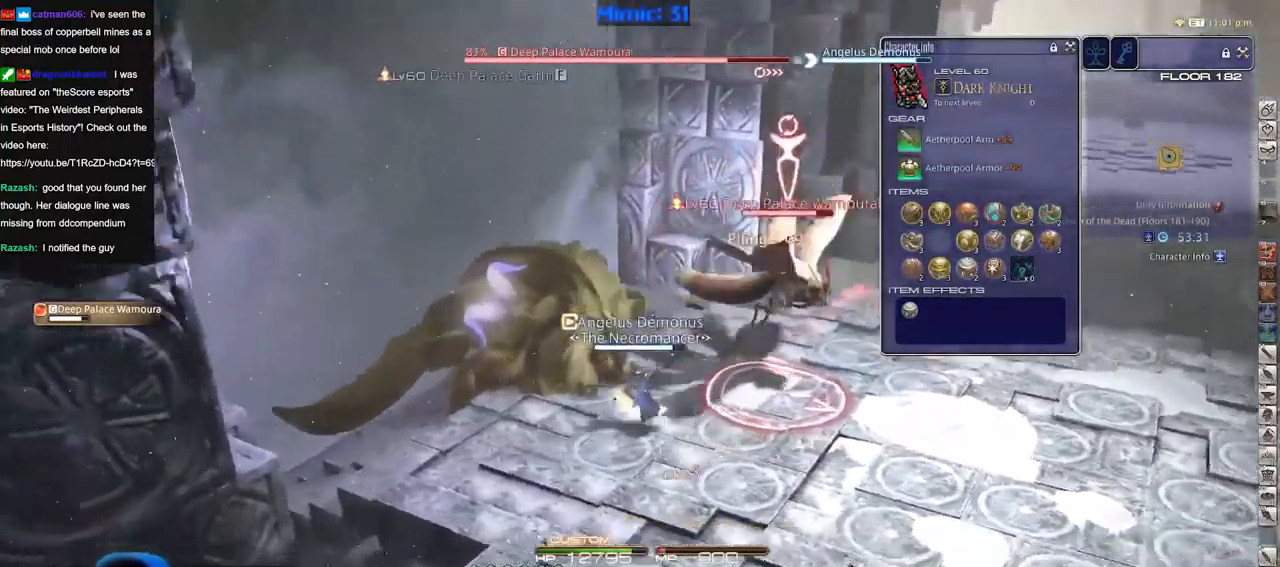
{"keys": ["rbracket"], "events": [[17, "rbracket", "down"], [100, "rbracket", "up"], [150, "rbracket", "down"], [284, "rbracket", "up"], [484, "rbracket", "down"]]}
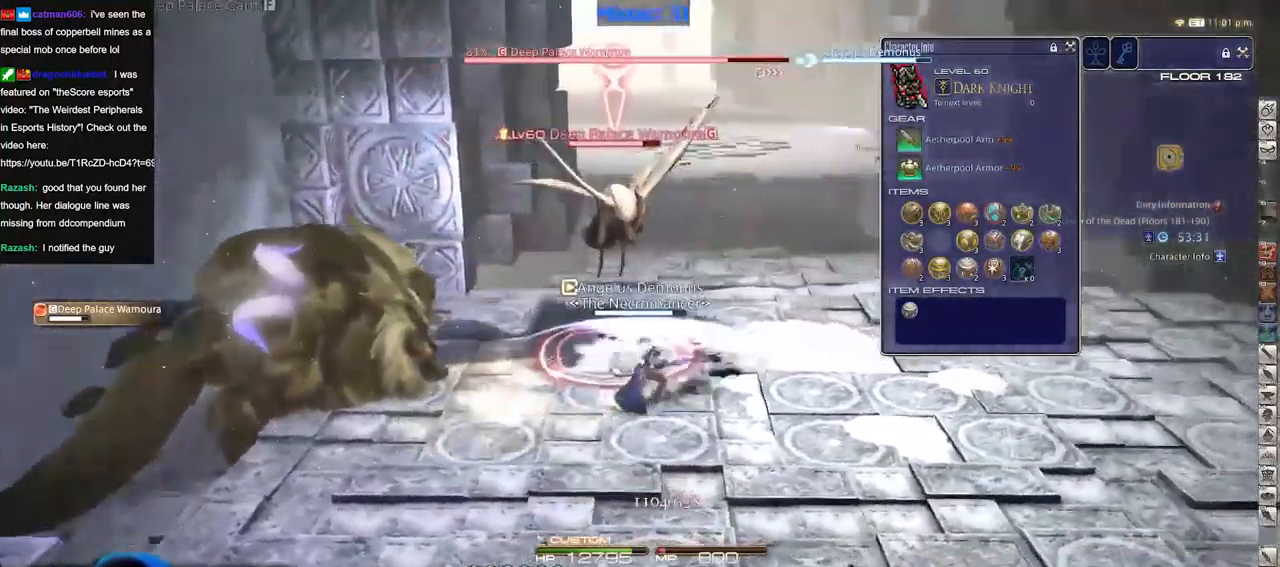
{"keys": ["w"], "events": [[67, "rbracket", "up"], [301, "w", "down"]]}
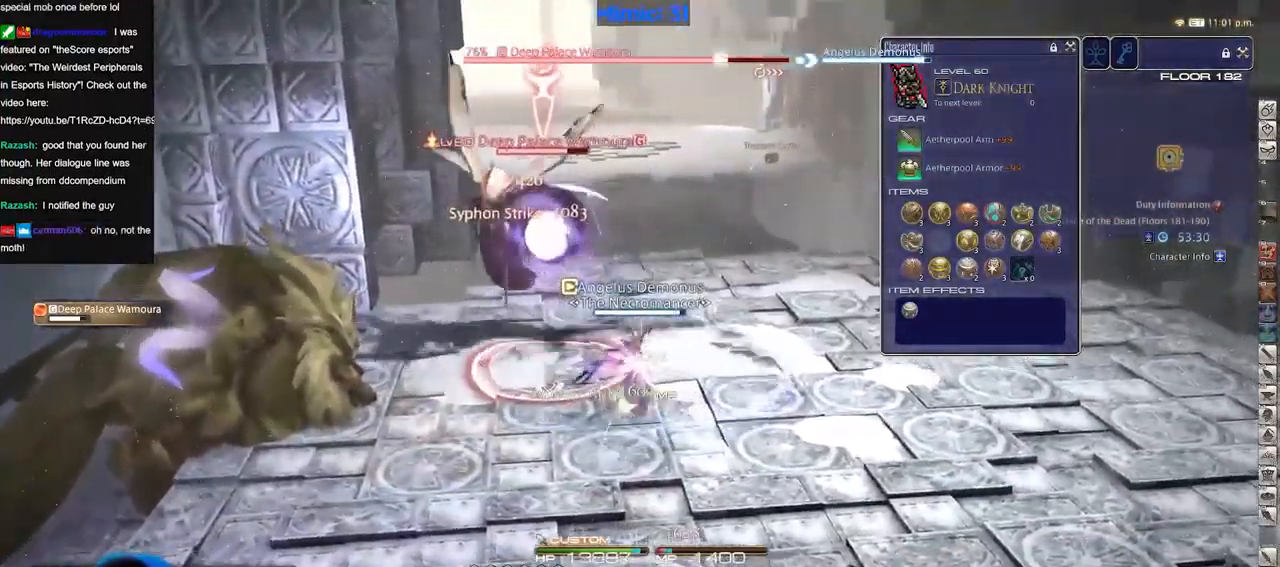
{"keys": ["a", "rbracket"], "events": [[183, "rbracket", "down"], [233, "a", "down"], [467, "w", "up"]]}